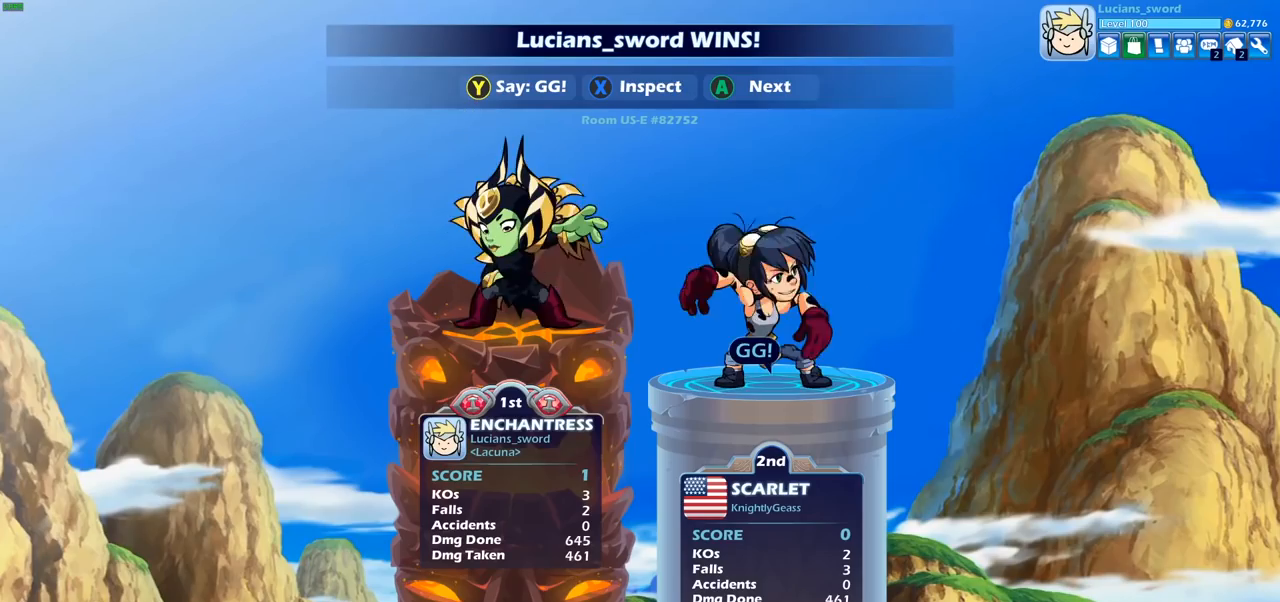
Gameplay with a controller (PlayStation layout); each line is a JSON object with the inputs held at the frame after it. "events" lists button and stick changes between this image and that frame as [ms after this image, input, new state], when the widget could be followed in between.
{"buttons": ["TRIANGLE"], "left_stick": "center", "right_stick": "center", "events": [[483, "TRIANGLE", "down"]]}
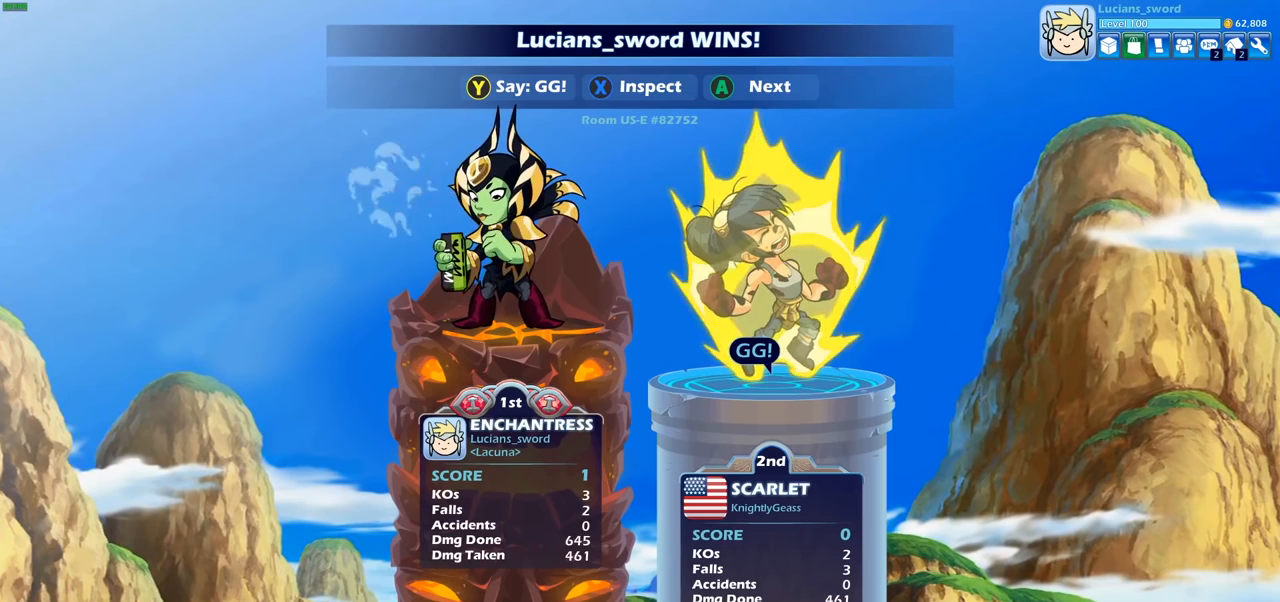
{"buttons": ["TRIANGLE"], "left_stick": "center", "right_stick": "center", "events": [[117, "TRIANGLE", "up"], [233, "TRIANGLE", "down"], [350, "TRIANGLE", "up"], [450, "TRIANGLE", "down"]]}
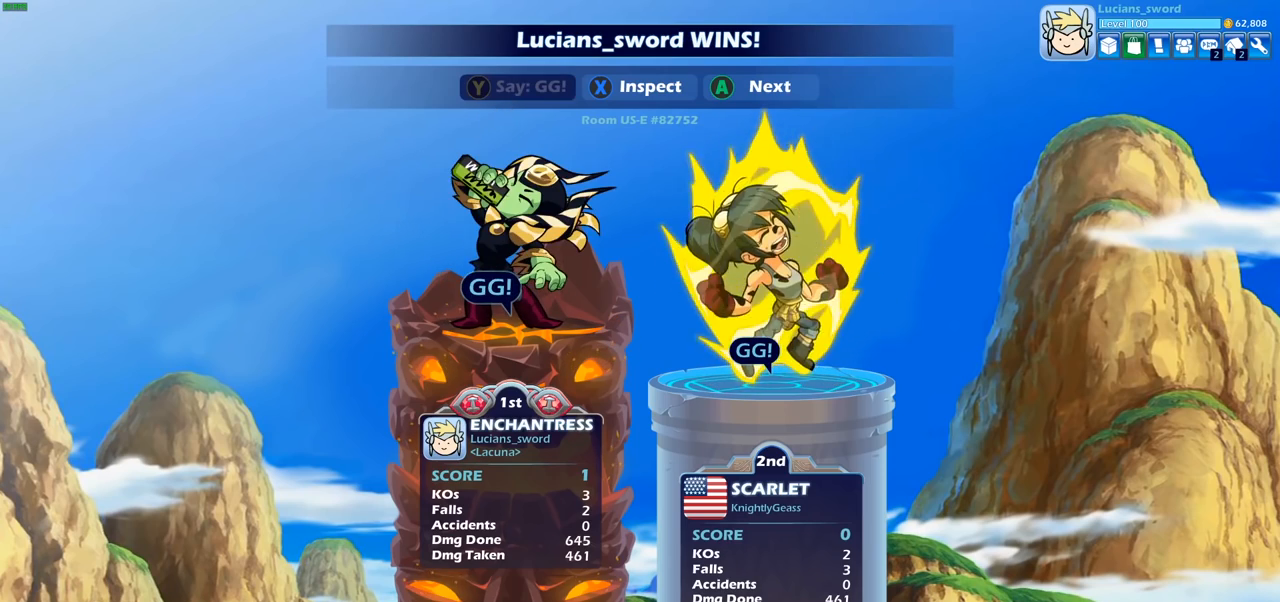
{"buttons": ["CROSS"], "left_stick": "center", "right_stick": "center", "events": [[33, "TRIANGLE", "up"], [117, "TRIANGLE", "down"], [200, "TRIANGLE", "up"], [450, "CROSS", "down"]]}
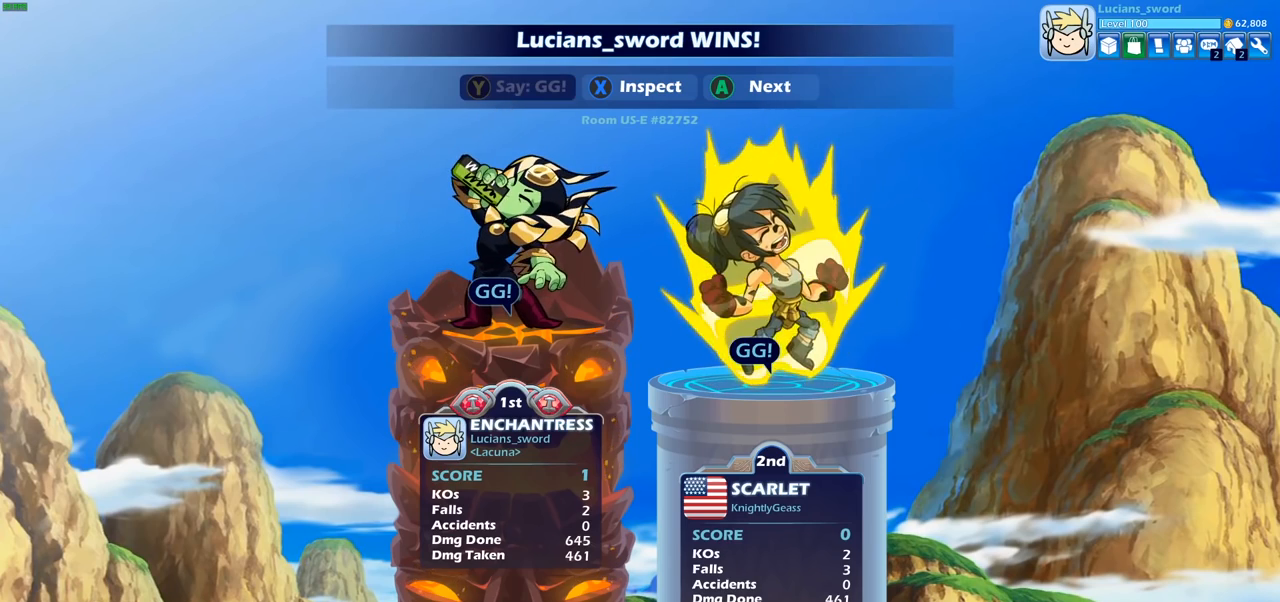
{"buttons": [], "left_stick": "center", "right_stick": "center", "events": [[33, "CROSS", "up"], [167, "CROSS", "down"], [250, "CROSS", "up"]]}
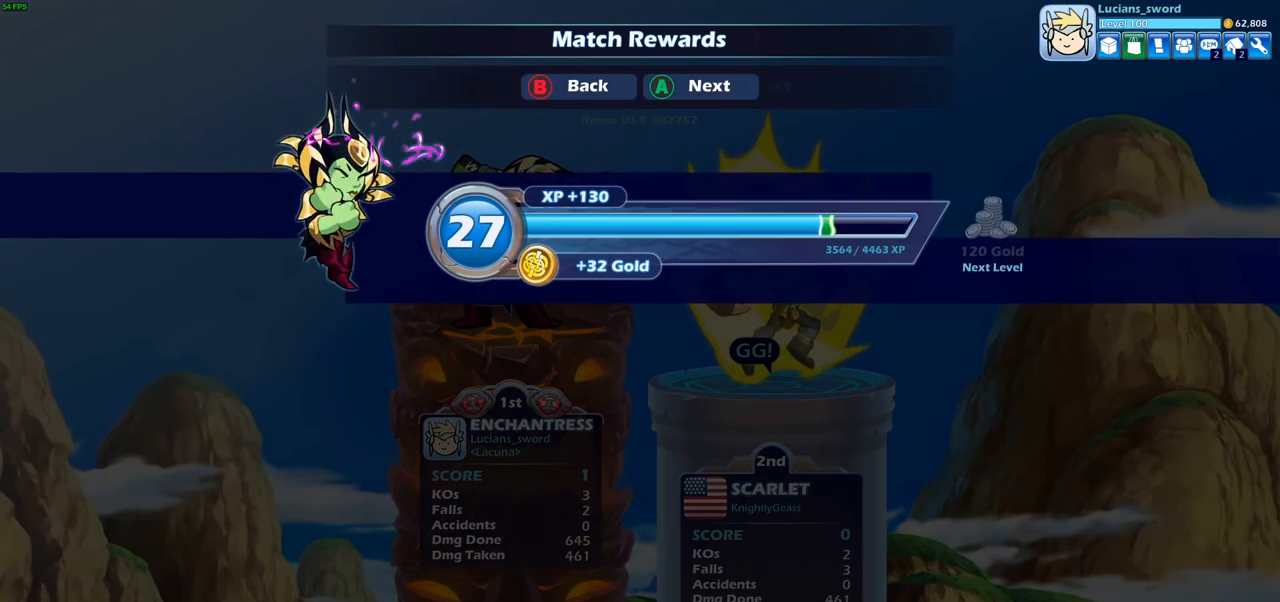
{"buttons": [], "left_stick": "center", "right_stick": "center", "events": [[317, "CROSS", "down"], [467, "CROSS", "up"]]}
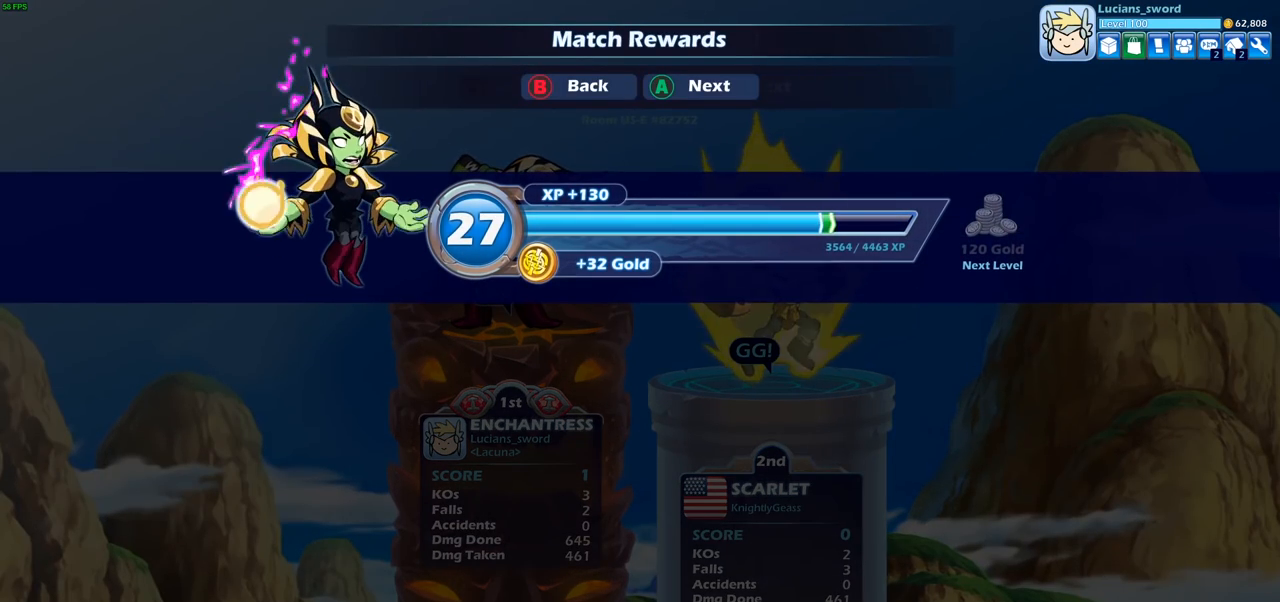
{"buttons": [], "left_stick": "center", "right_stick": "center", "events": []}
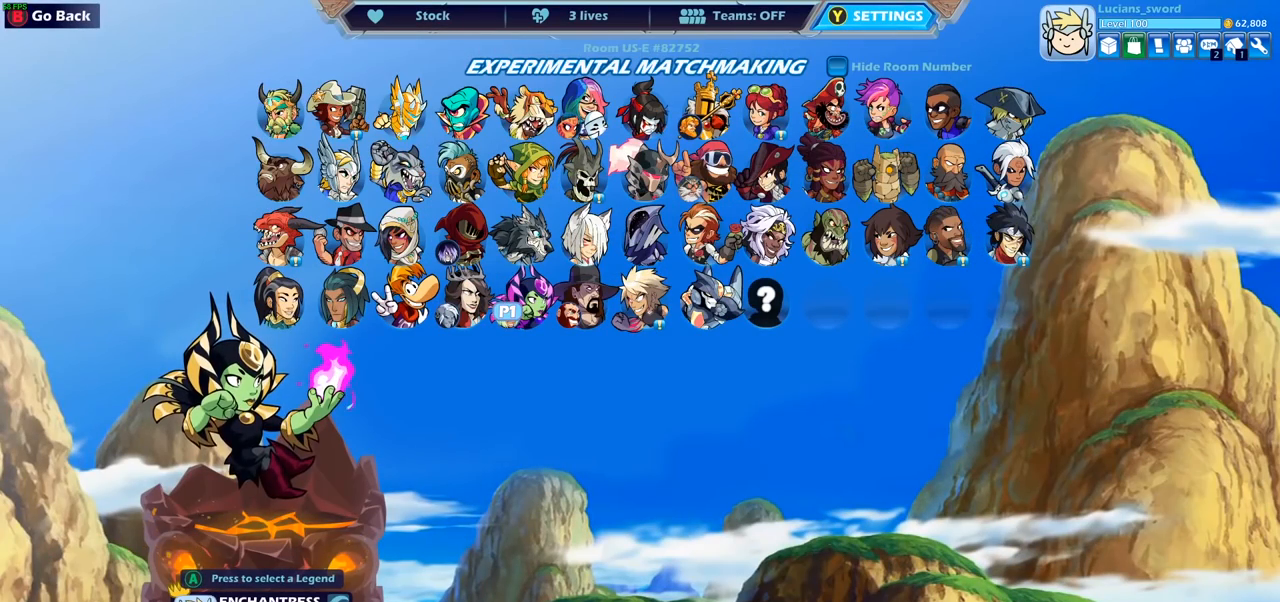
{"buttons": [], "left_stick": "center", "right_stick": "center", "events": []}
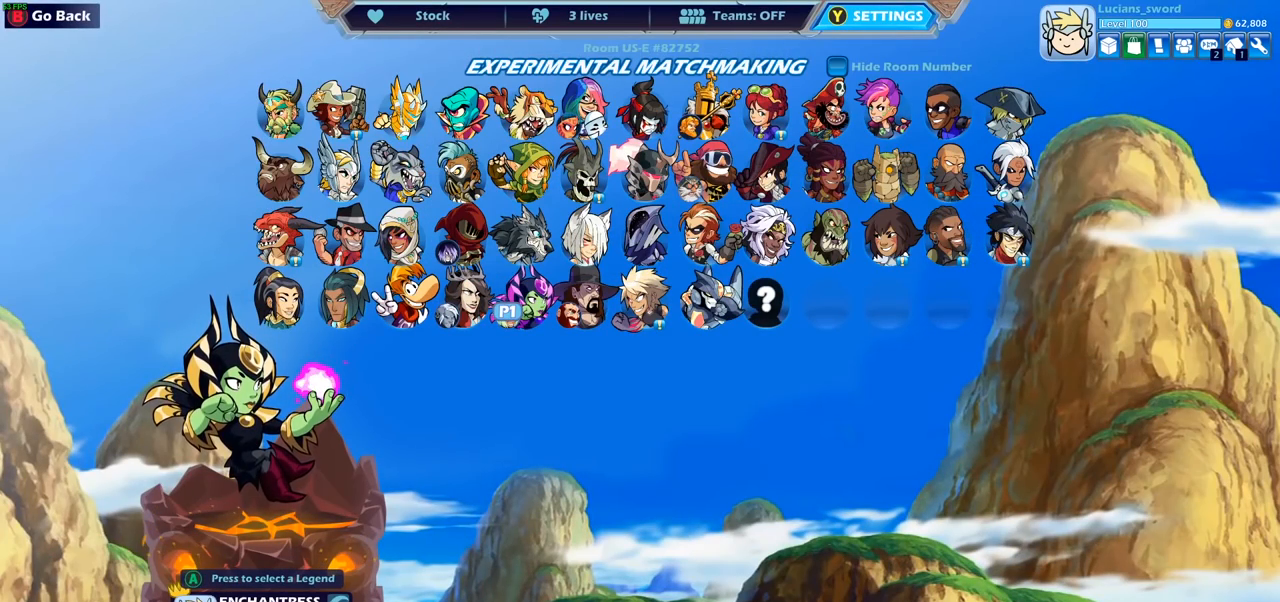
{"buttons": [], "left_stick": "center", "right_stick": "center", "events": []}
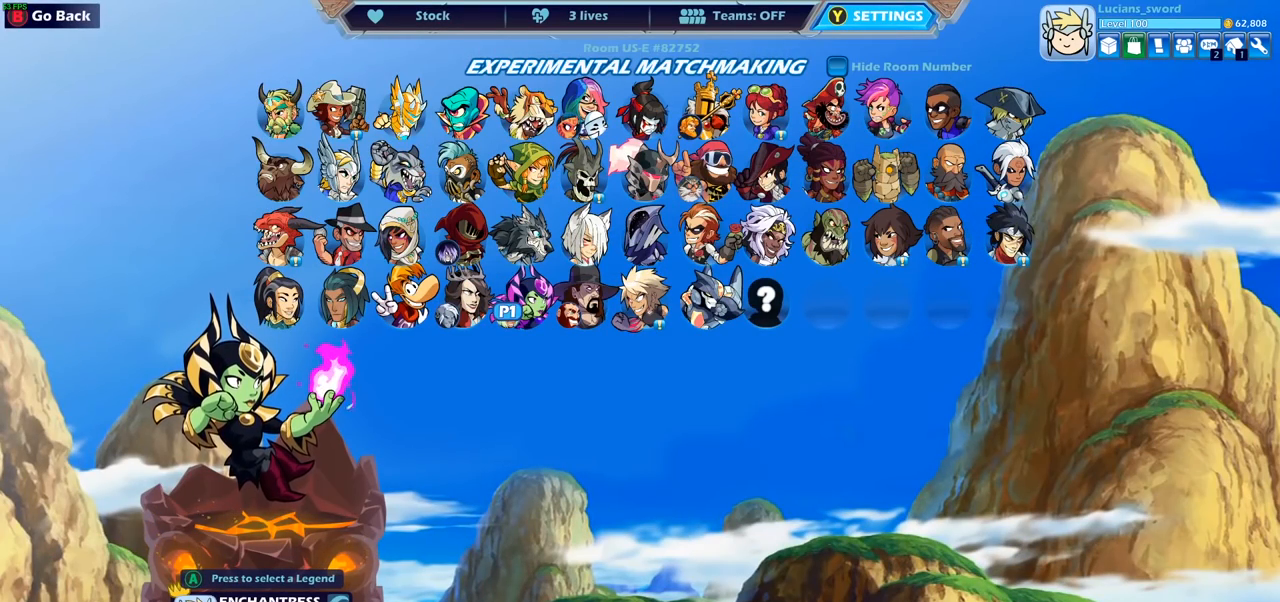
{"buttons": [], "left_stick": "center", "right_stick": "center", "events": []}
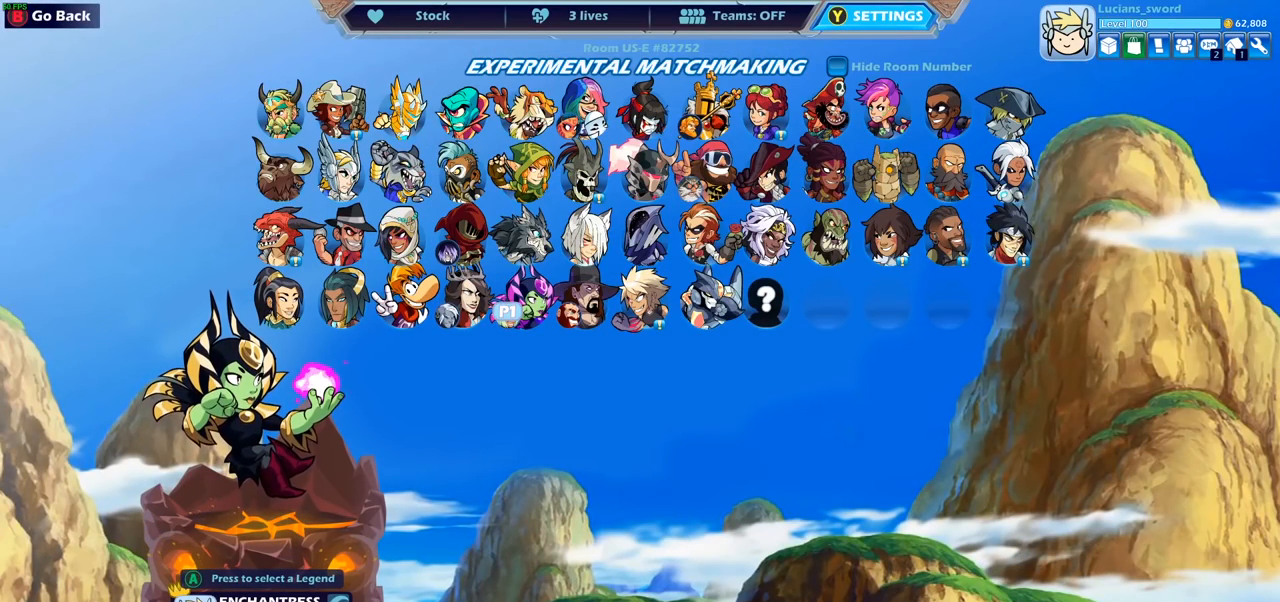
{"buttons": [], "left_stick": "center", "right_stick": "center", "events": [[417, "CROSS", "down"], [467, "CROSS", "up"]]}
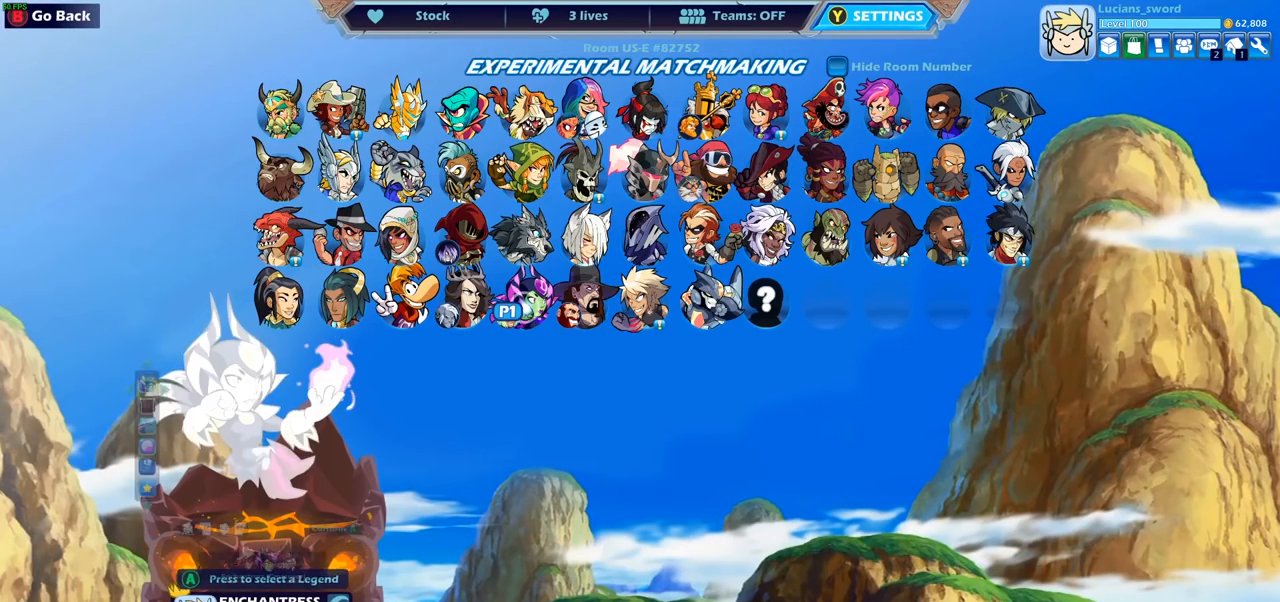
{"buttons": ["DPAD_RIGHT"], "left_stick": "center", "right_stick": "center", "events": [[500, "DPAD_RIGHT", "down"]]}
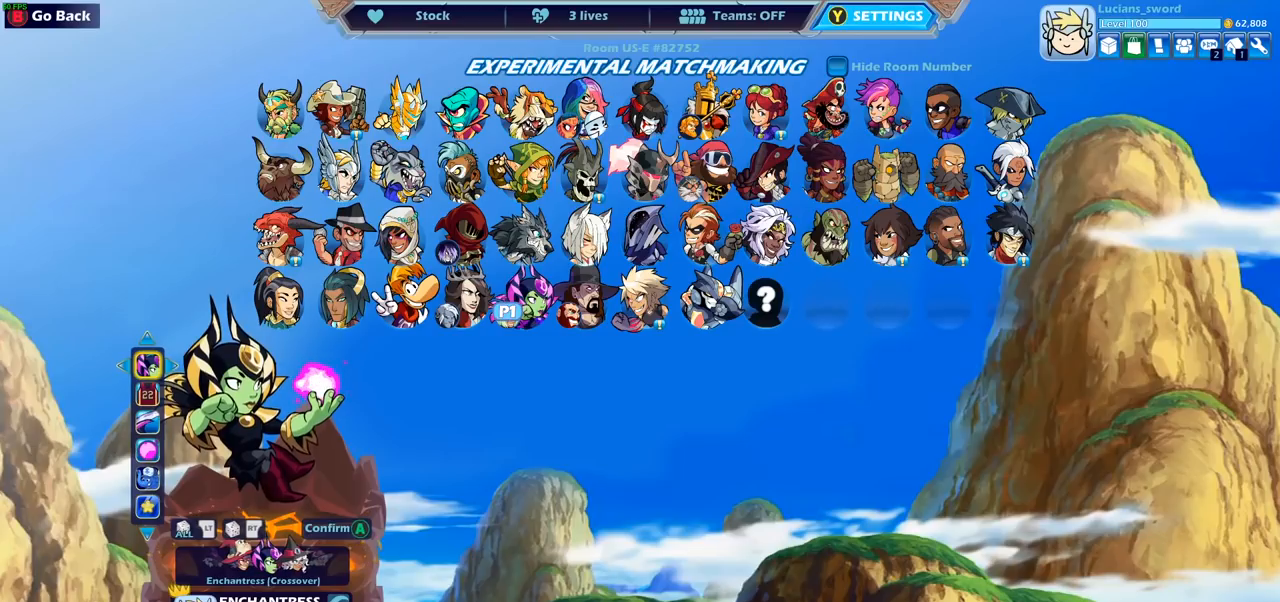
{"buttons": [], "left_stick": "center", "right_stick": "center", "events": [[133, "DPAD_RIGHT", "up"]]}
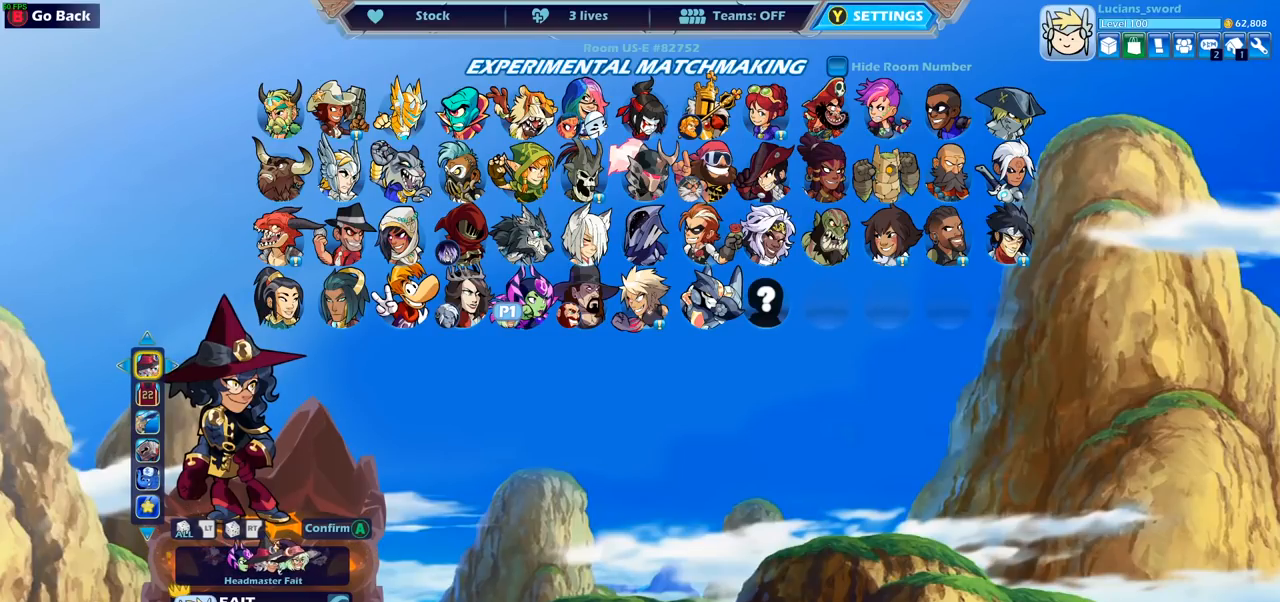
{"buttons": ["DPAD_RIGHT"], "left_stick": "center", "right_stick": "center", "events": [[133, "DPAD_RIGHT", "down"], [250, "DPAD_RIGHT", "up"], [450, "DPAD_RIGHT", "down"]]}
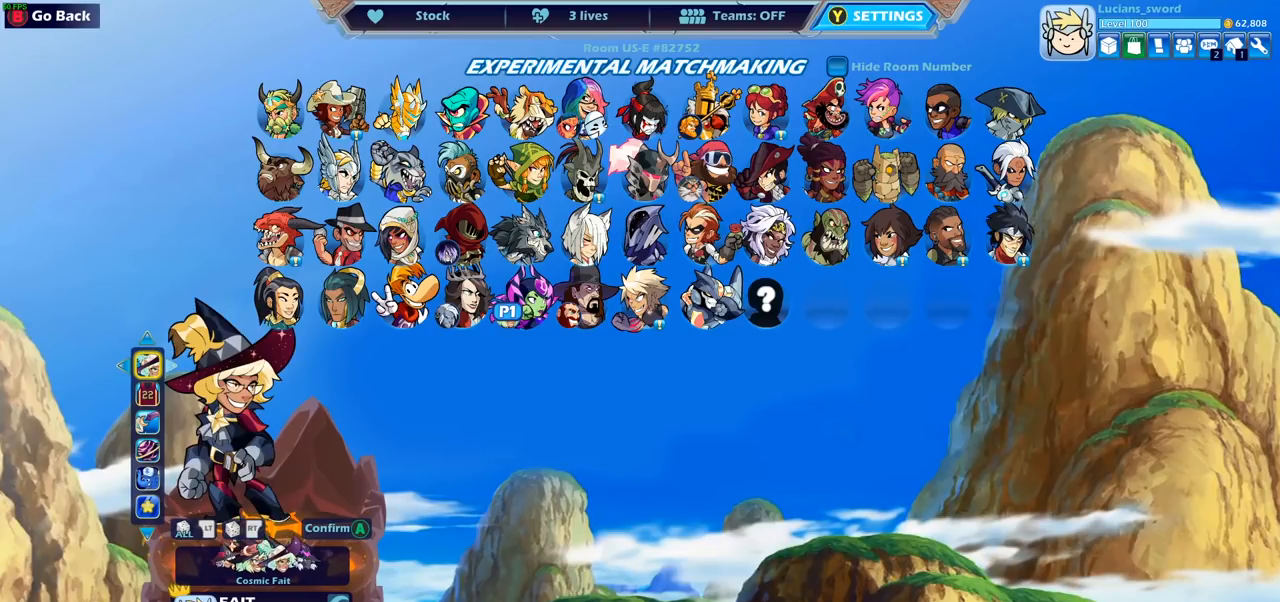
{"buttons": [], "left_stick": "center", "right_stick": "center", "events": [[67, "DPAD_RIGHT", "up"]]}
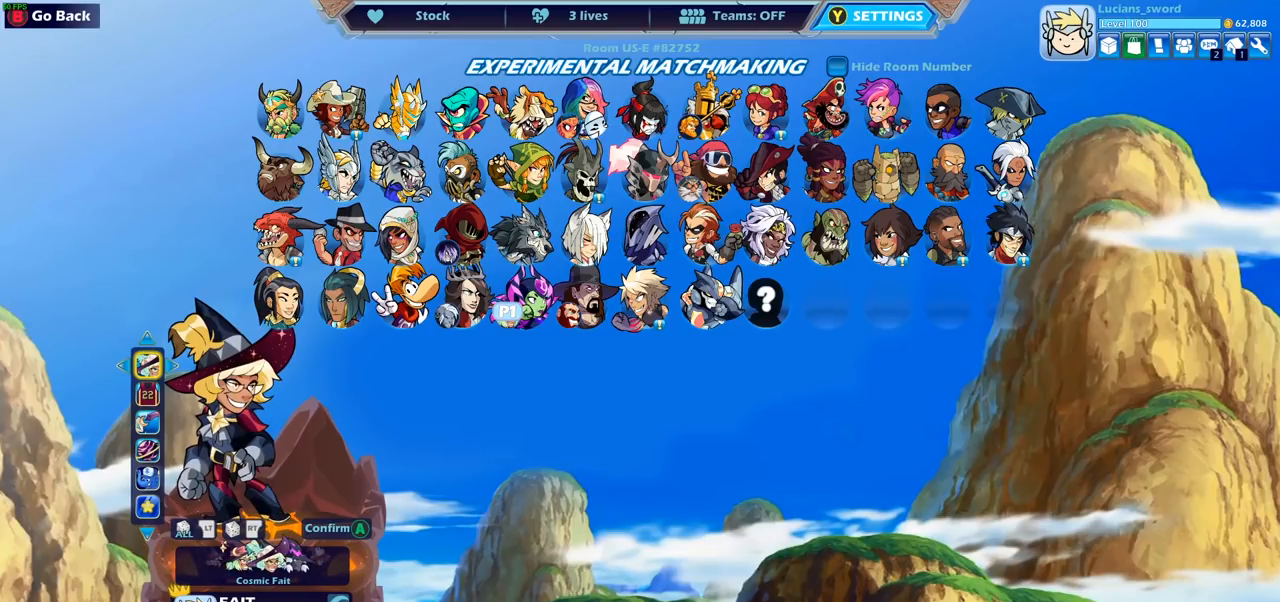
{"buttons": ["DPAD_LEFT"], "left_stick": "center", "right_stick": "center", "events": [[433, "DPAD_LEFT", "down"]]}
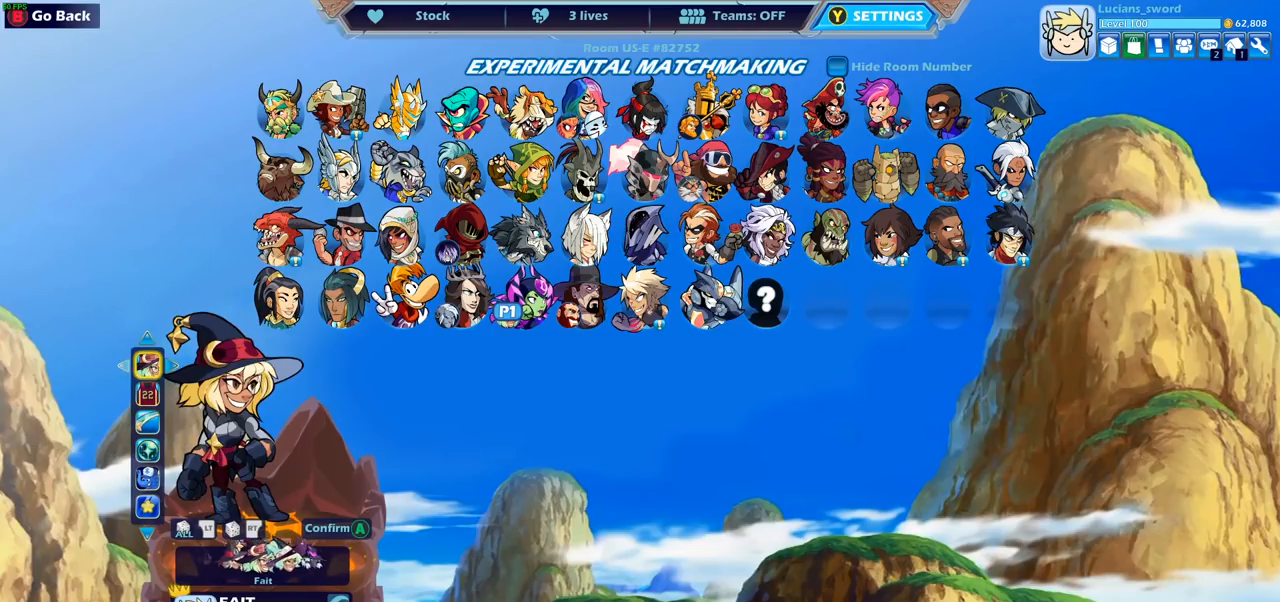
{"buttons": [], "left_stick": "center", "right_stick": "center", "events": [[50, "DPAD_LEFT", "up"], [150, "DPAD_LEFT", "down"], [267, "DPAD_LEFT", "up"]]}